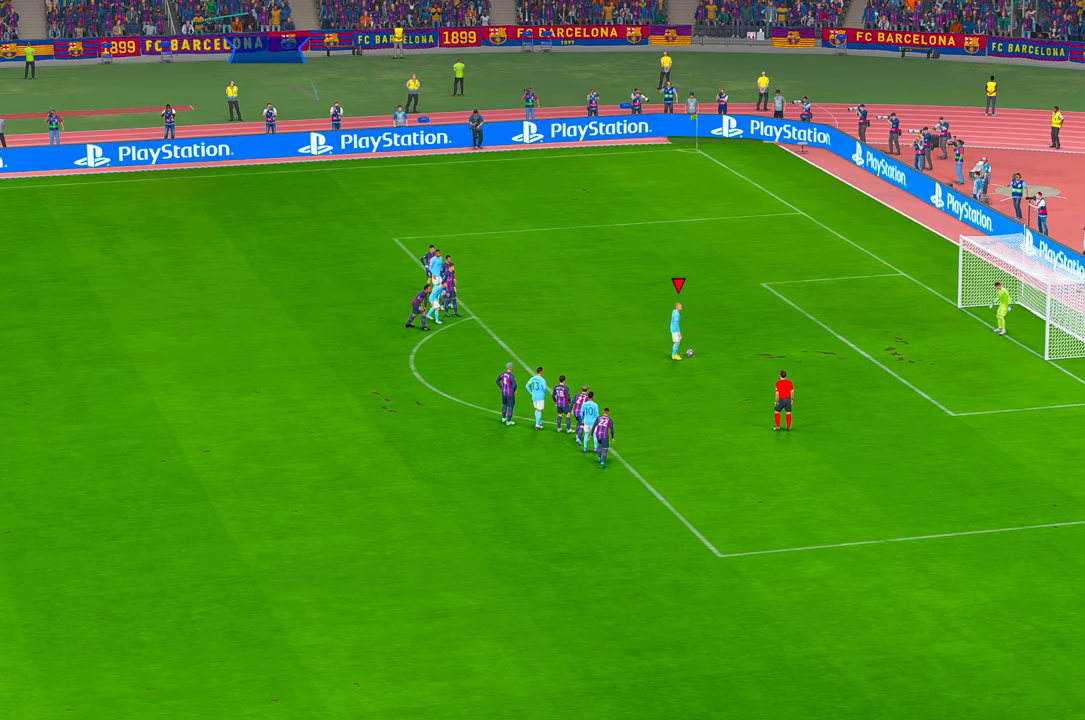
Gameplay with a controller (Xbox layout); each line is a JSON object with the inputs held at the frame after it (dt_ms = milliseconds from this image to that frame). "events" lists button and stick changes between this image and that frame as [ms after this image, input, new state], when the widget could be followed in between. Not read: DPAD_DOWN L3 R3.
{"dt_ms": 500, "buttons": [], "left_stick": "center", "right_stick": "center"}
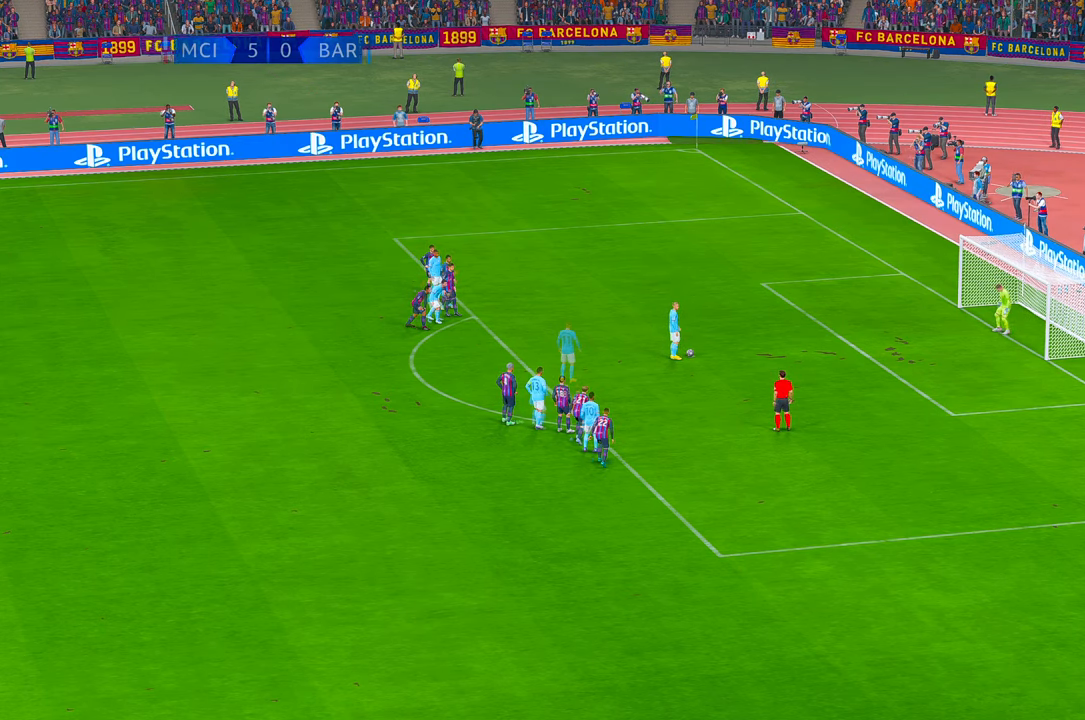
{"dt_ms": 1000, "buttons": [], "left_stick": "center", "right_stick": "center"}
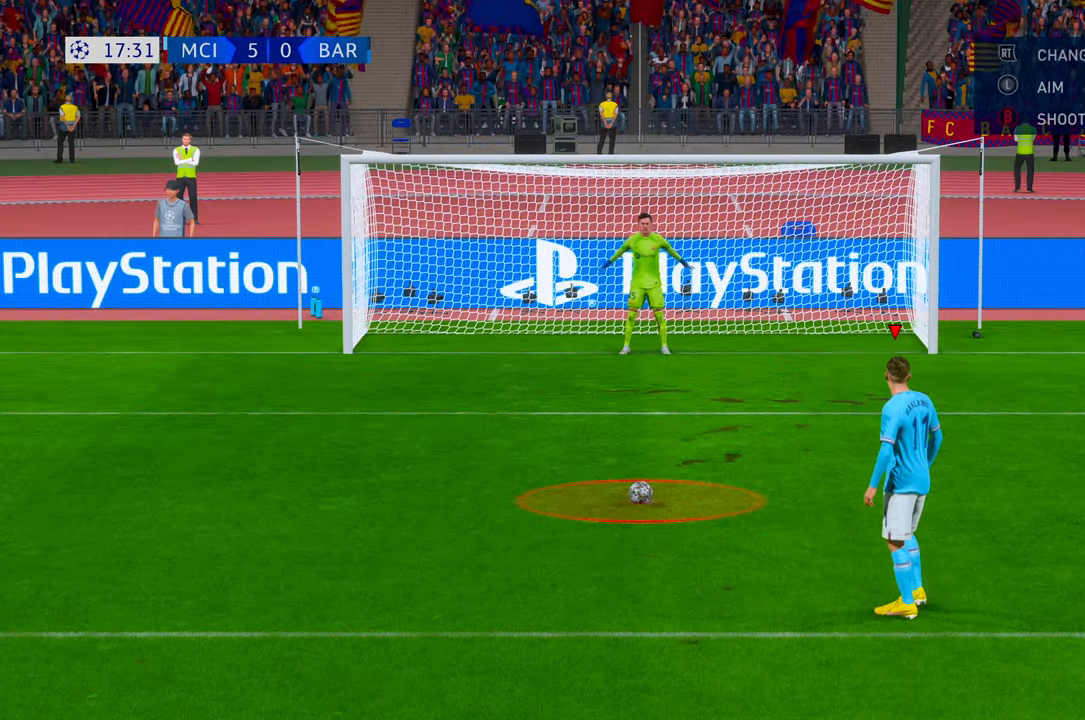
{"dt_ms": 500, "buttons": [], "left_stick": "center", "right_stick": "center", "events": []}
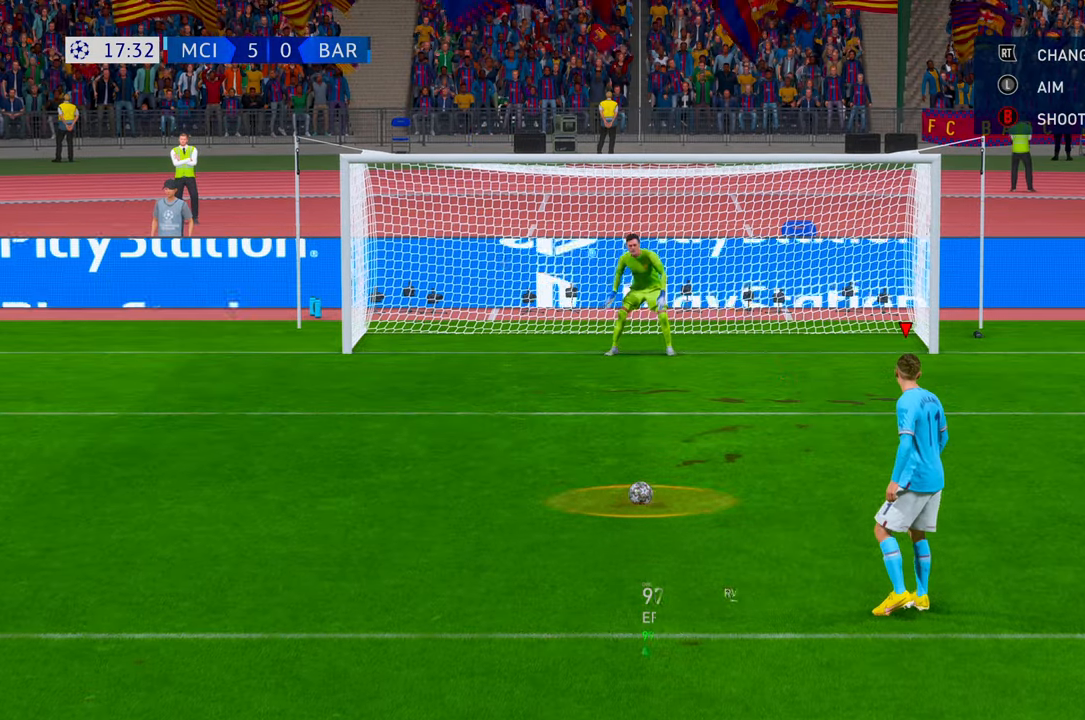
{"dt_ms": 500, "buttons": [], "left_stick": "center", "right_stick": "center", "events": []}
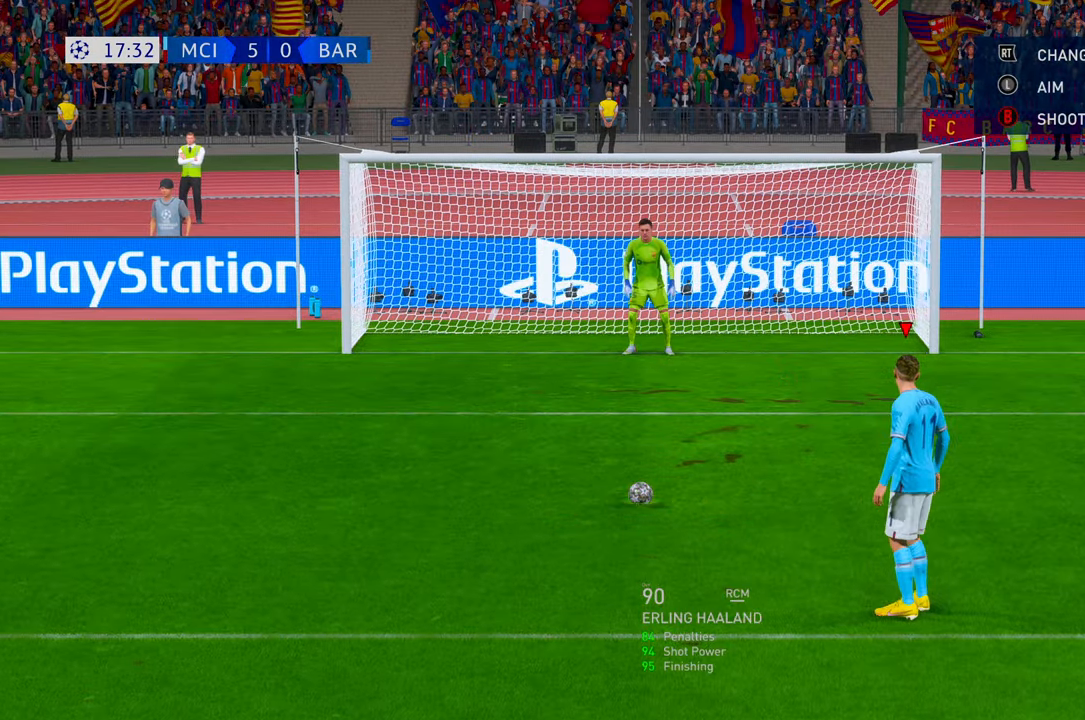
{"dt_ms": 500, "buttons": [], "left_stick": "center", "right_stick": "center", "events": []}
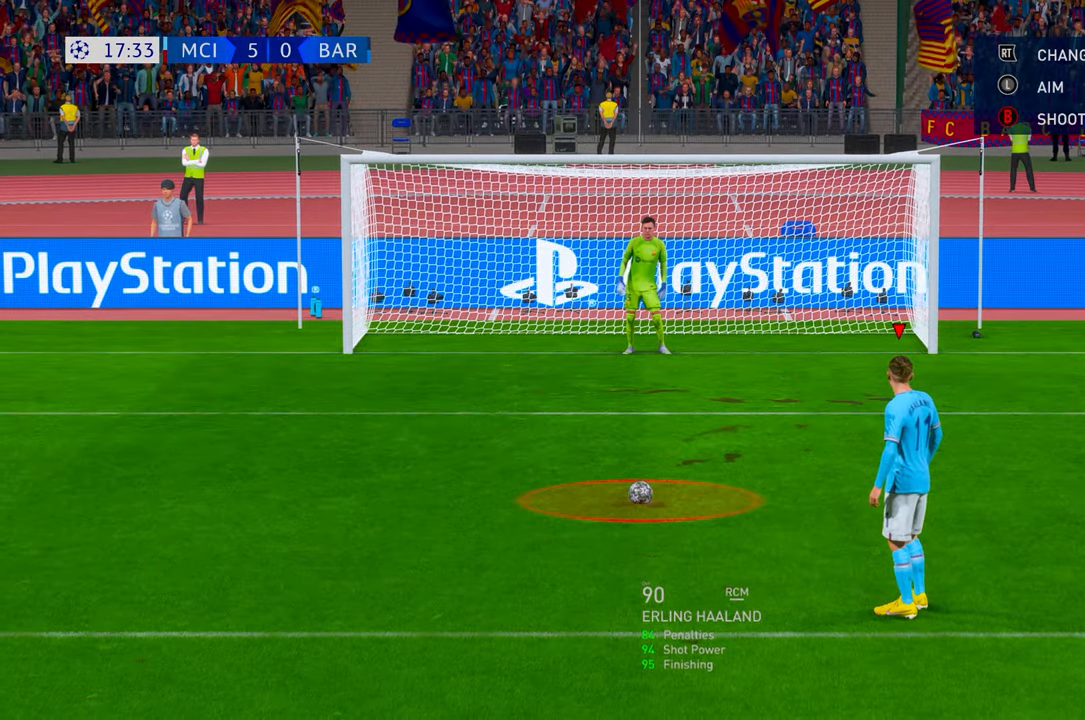
{"dt_ms": 500, "buttons": [], "left_stick": "center", "right_stick": "center", "events": []}
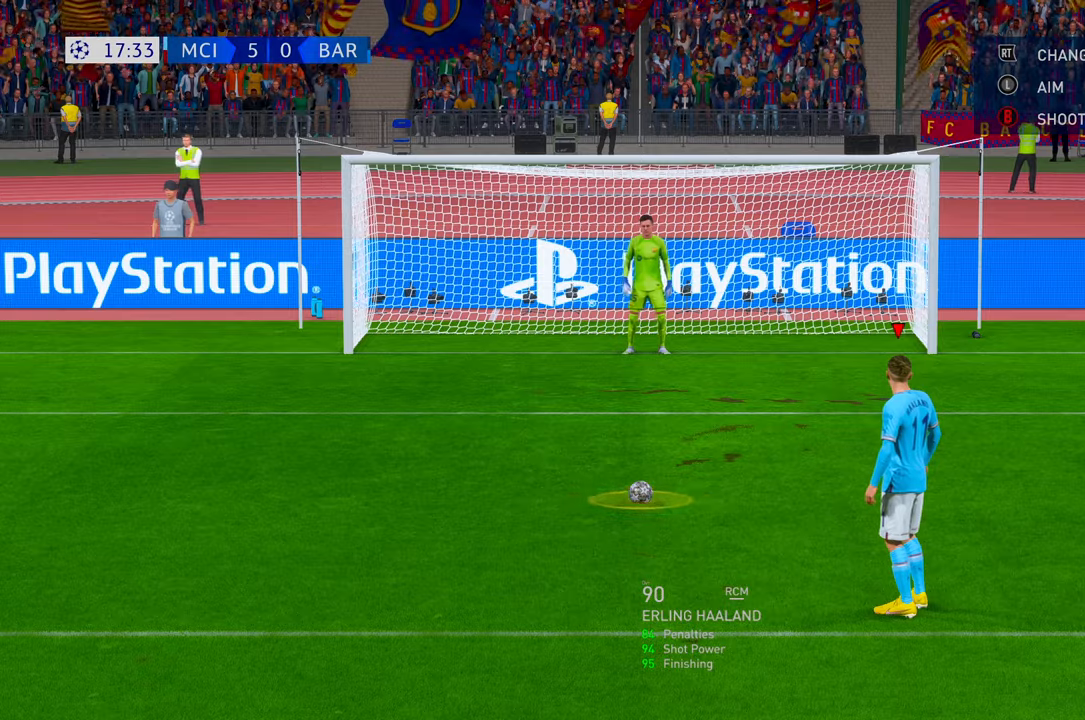
{"dt_ms": 500, "buttons": ["B"], "left_stick": "center", "right_stick": "center", "events": [[333, "B", "down"]]}
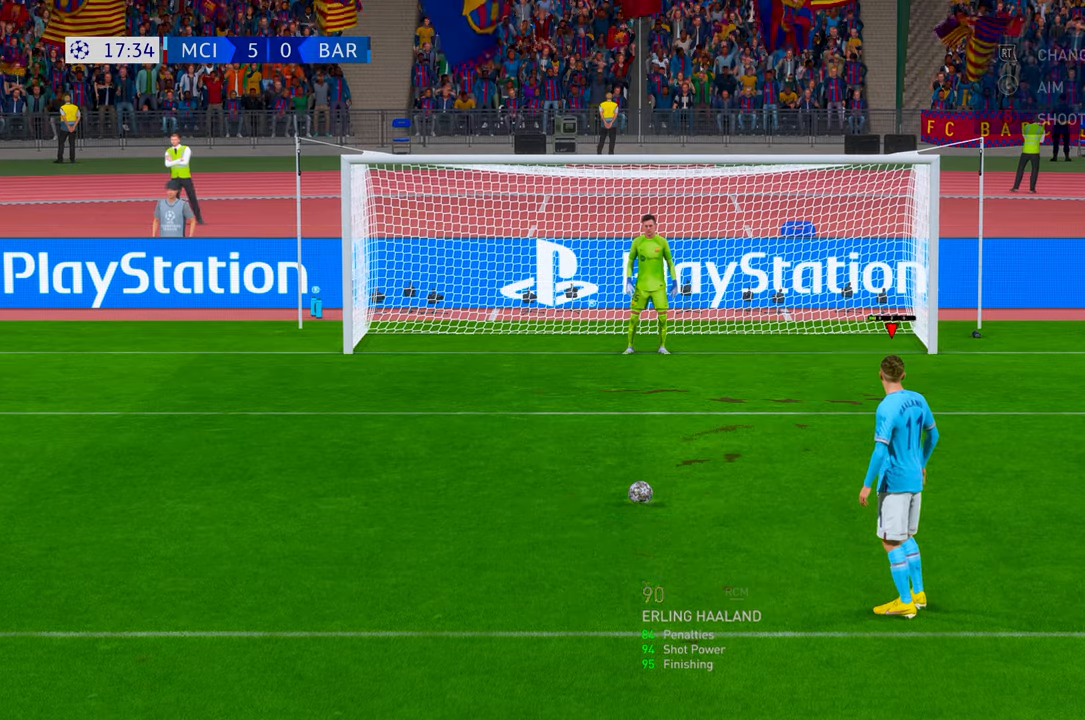
{"dt_ms": 500, "buttons": [], "left_stick": "center", "right_stick": "center"}
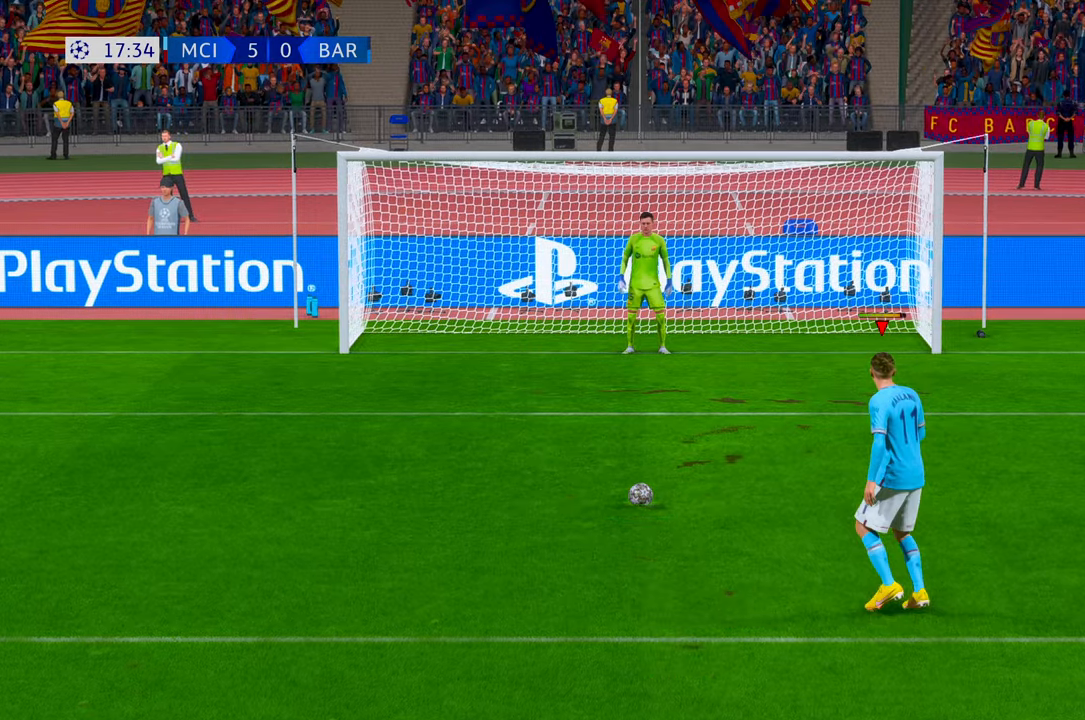
{"dt_ms": 500, "buttons": [], "left_stick": "center", "right_stick": "center", "events": []}
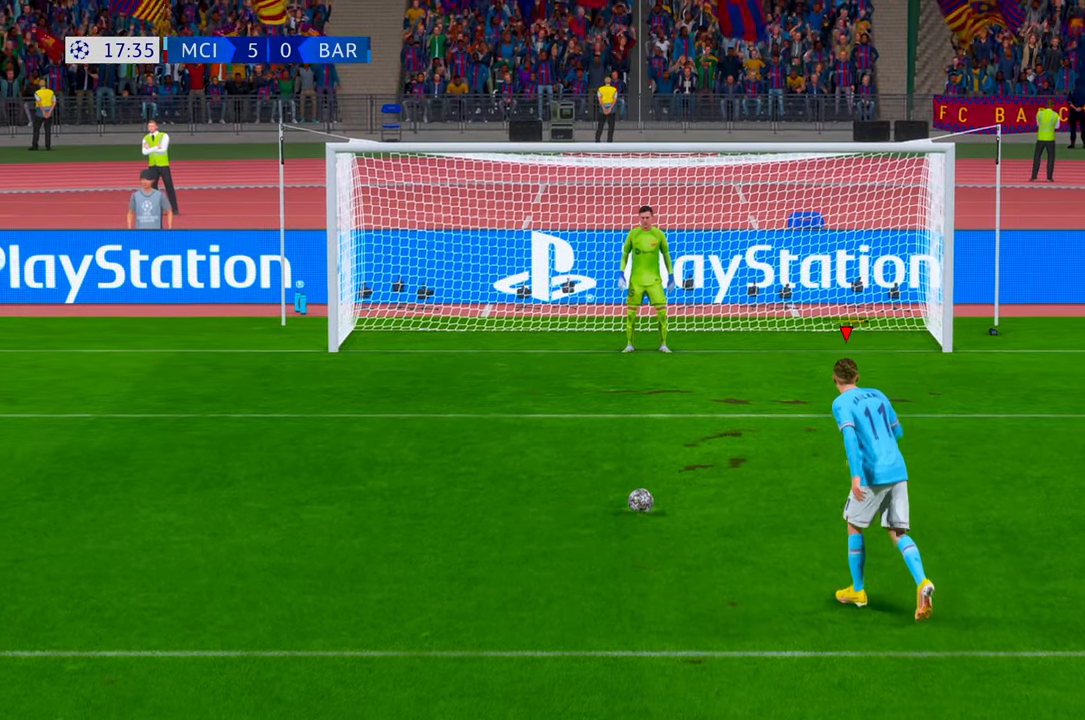
{"dt_ms": 500, "buttons": [], "left_stick": "center", "right_stick": "center"}
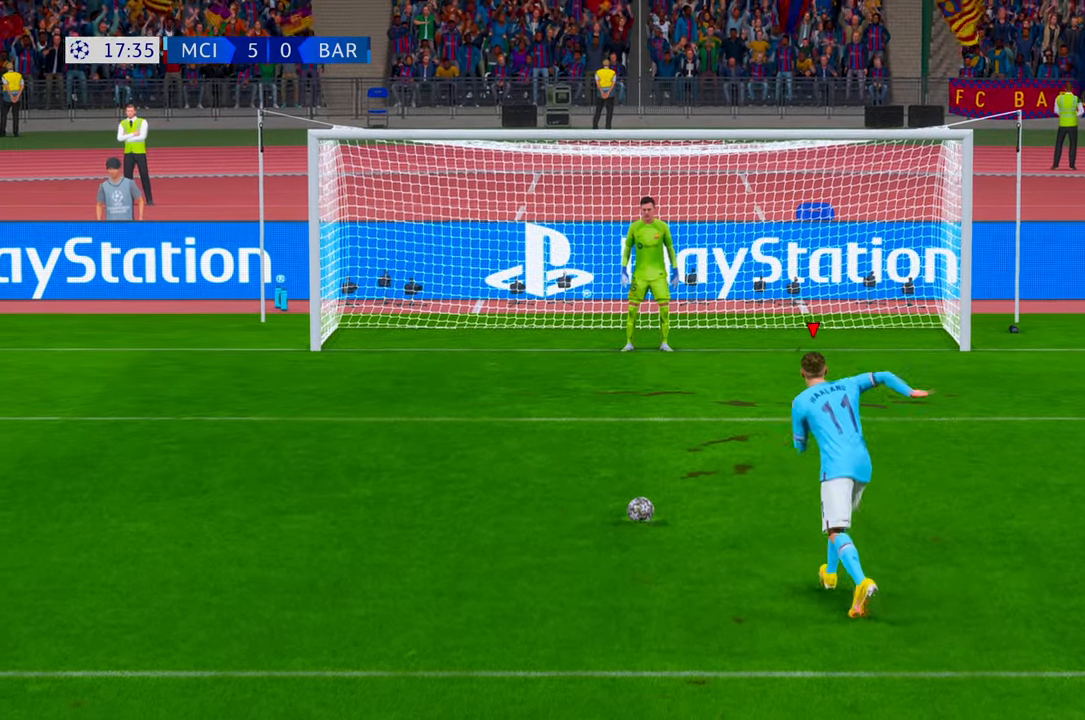
{"dt_ms": 500, "buttons": [], "left_stick": "left", "right_stick": "center", "events": [[17, "left_stick", "left"], [333, "DPAD_UP", "down"], [500, "DPAD_UP", "up"]]}
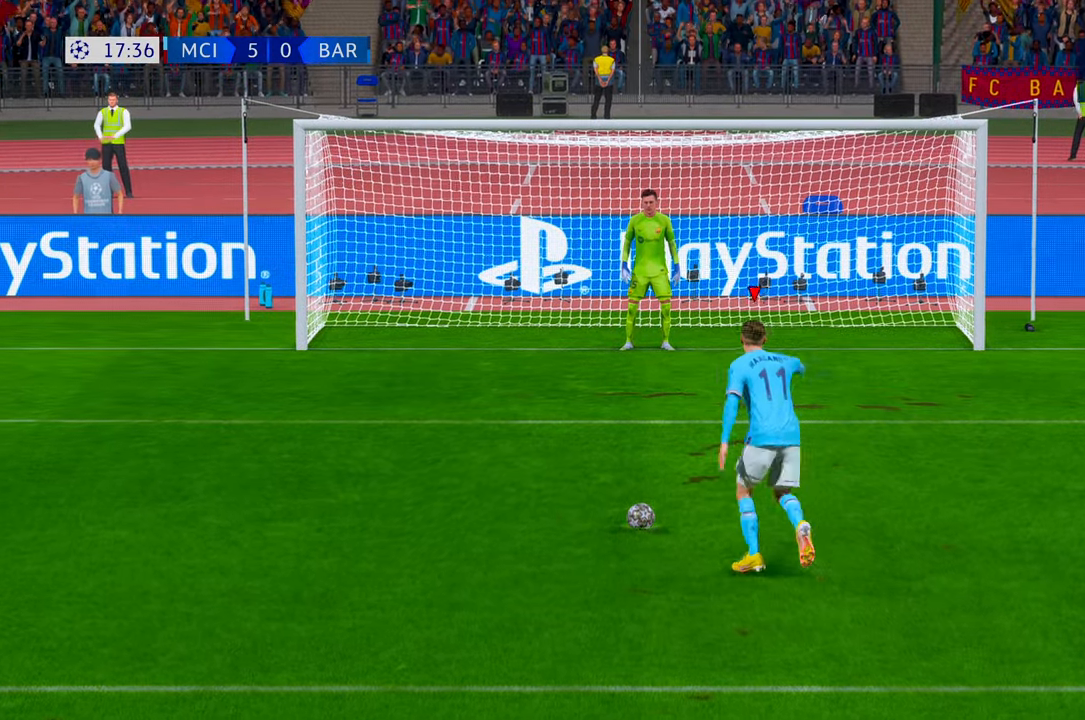
{"dt_ms": 500, "buttons": [], "left_stick": "left", "right_stick": "center", "events": []}
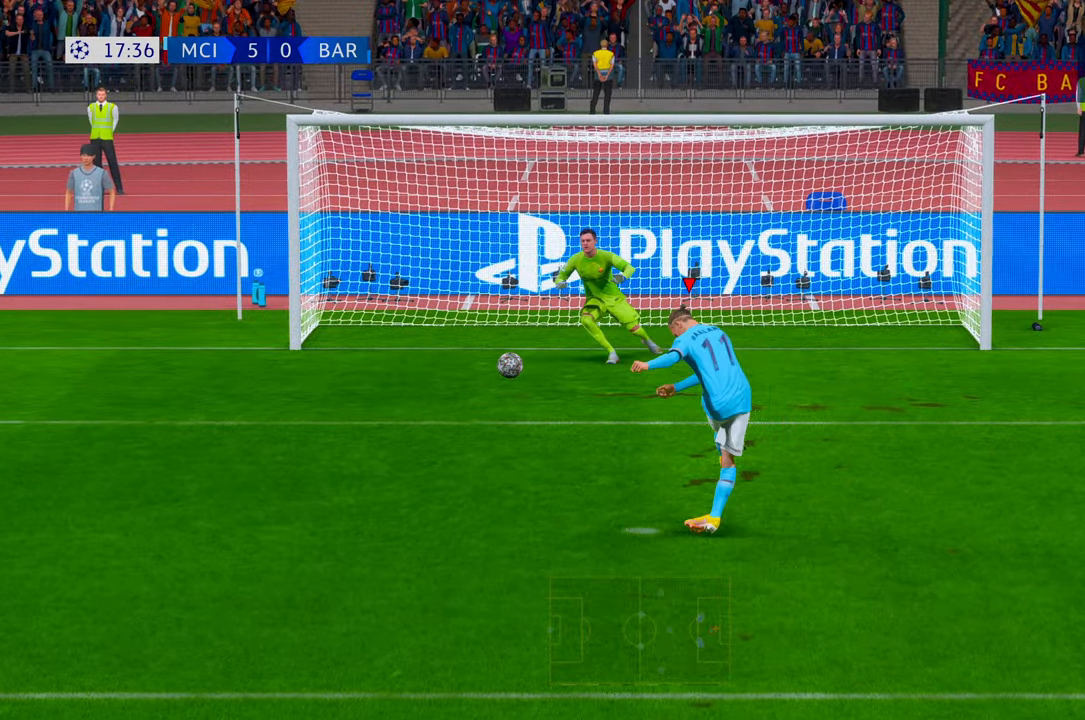
{"dt_ms": 500, "buttons": [], "left_stick": "left", "right_stick": "center"}
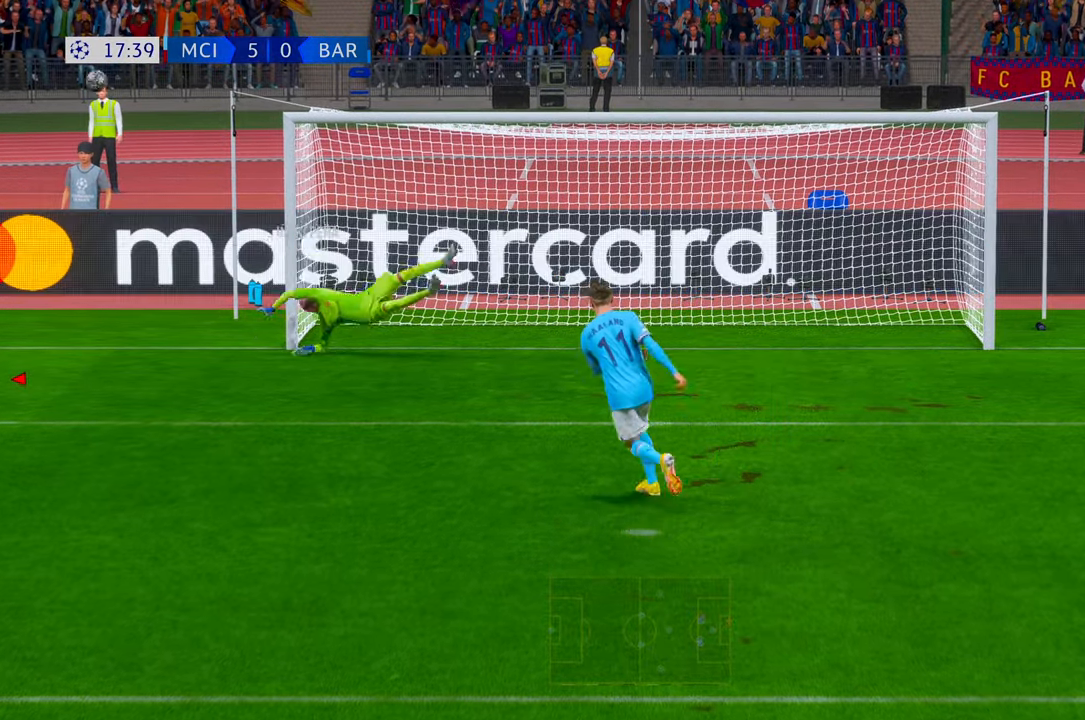
{"dt_ms": 500, "buttons": [], "left_stick": "center", "right_stick": "center", "events": [[183, "left_stick", "center"]]}